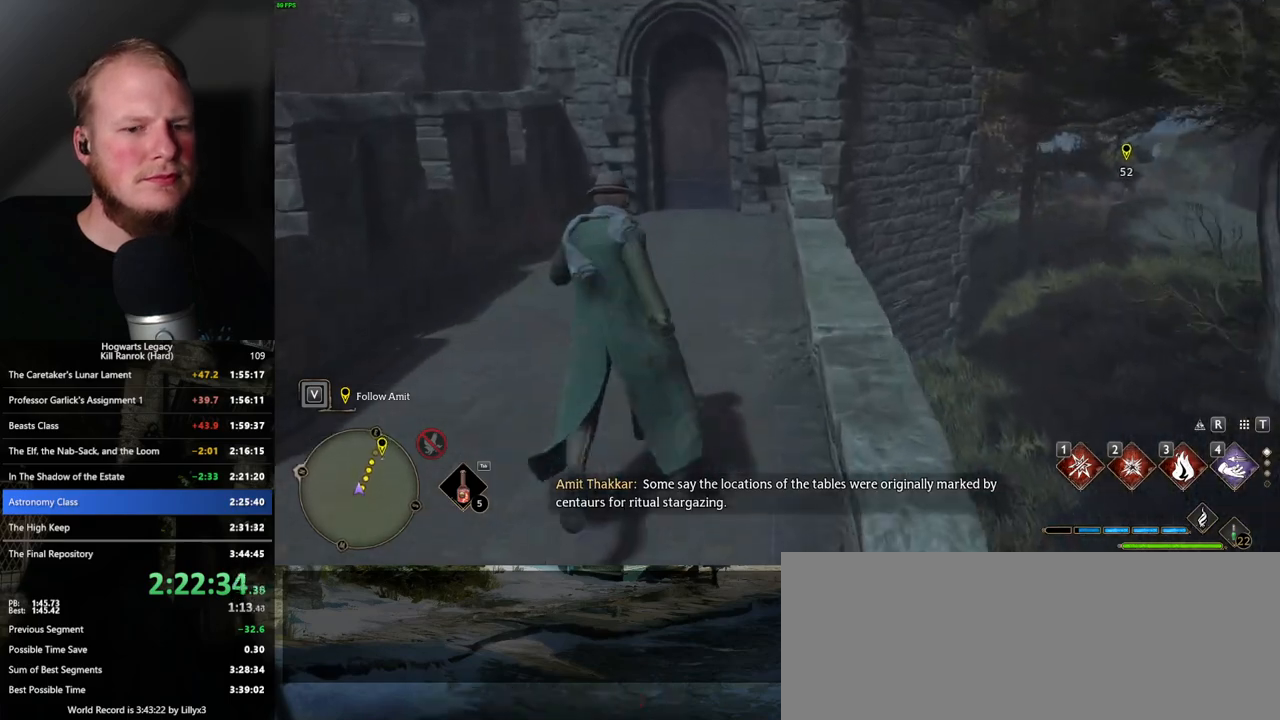
Gameplay with keyboard and mouse; each line is a JSON object with the keys and mouse buttons held at the frame after it. "events" lists presses ("down") and releases ("up") of ".", "/", "0", "1", "2", "3", "4", "5", "6", "7", "8", "9", "a", "alt_l", "alt_r", "b", "backslash", "backspace", "c", "caps_lock", "comma", "ctrl_l", "ctrl_r", "d", "e", "equals", "escape", "f", "f1", "f10", "f11", "f12", "f2", "f3", "f4", "f5", "f6", "f7", "f8", "f9", "g", "h", "i", "j", "k", "l", "lbracket", "m", "minus", "n", "o", "p", "q", "quote", "r", "rbracket", "return", "s", "semicolon", "shift_l", "shift_r", "space", "super_l", "super_r", "t", "tab", "tilde", "u", "v", "w", "x", "y", "z", "mouse_left", "mouse_wheel", "mouse_right", "mouse_mb4" and "mouse_mb5" between this image and that frame as [ms after this image, input, new state], when the widget could be followed in between. "mouse_left", "mouse_wheel", "mouse_right", "mouse_mb4", "mouse_mb5" = the "left", "wheel", "right", "mb4", "mb5" buttons of the "mouse" list. No other keys are recorded. "wheel" means that the mouse wheel is clicked or scrolled. Mouse movement is not recorded.
{"keys": ["w"], "mouse": [], "events": []}
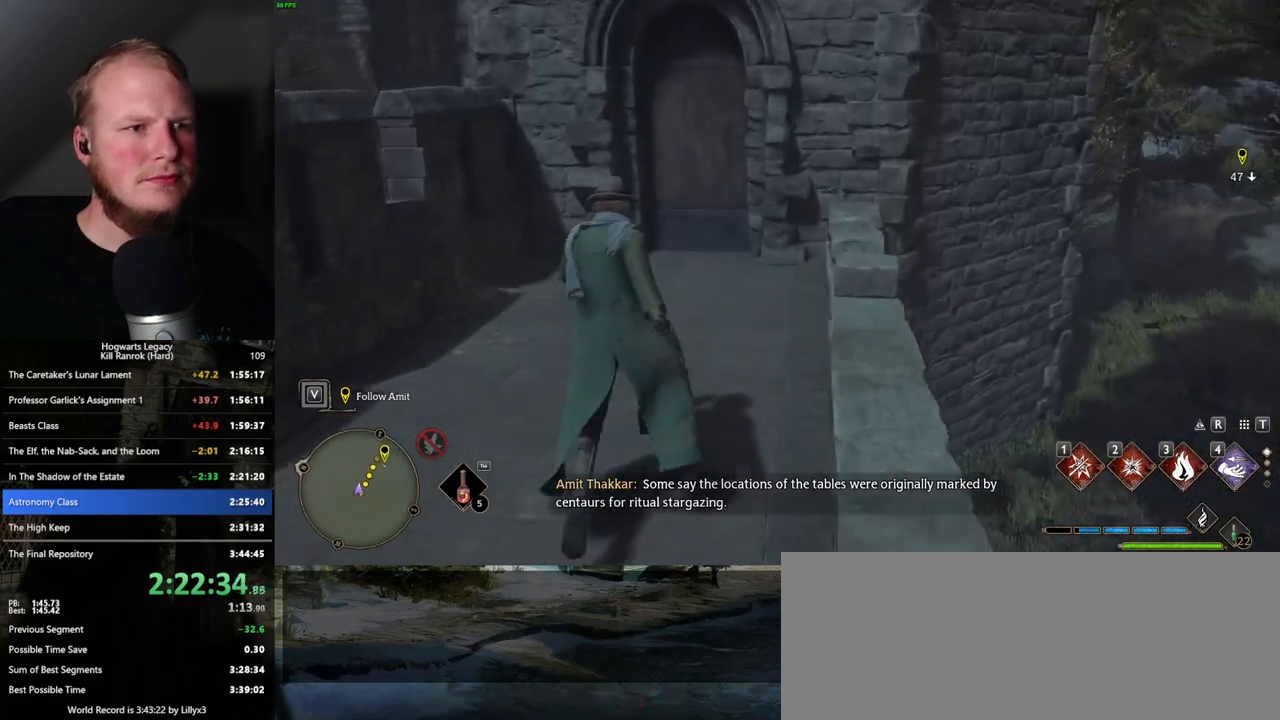
{"keys": ["space", "w"], "mouse": [], "events": [[400, "space", "down"]]}
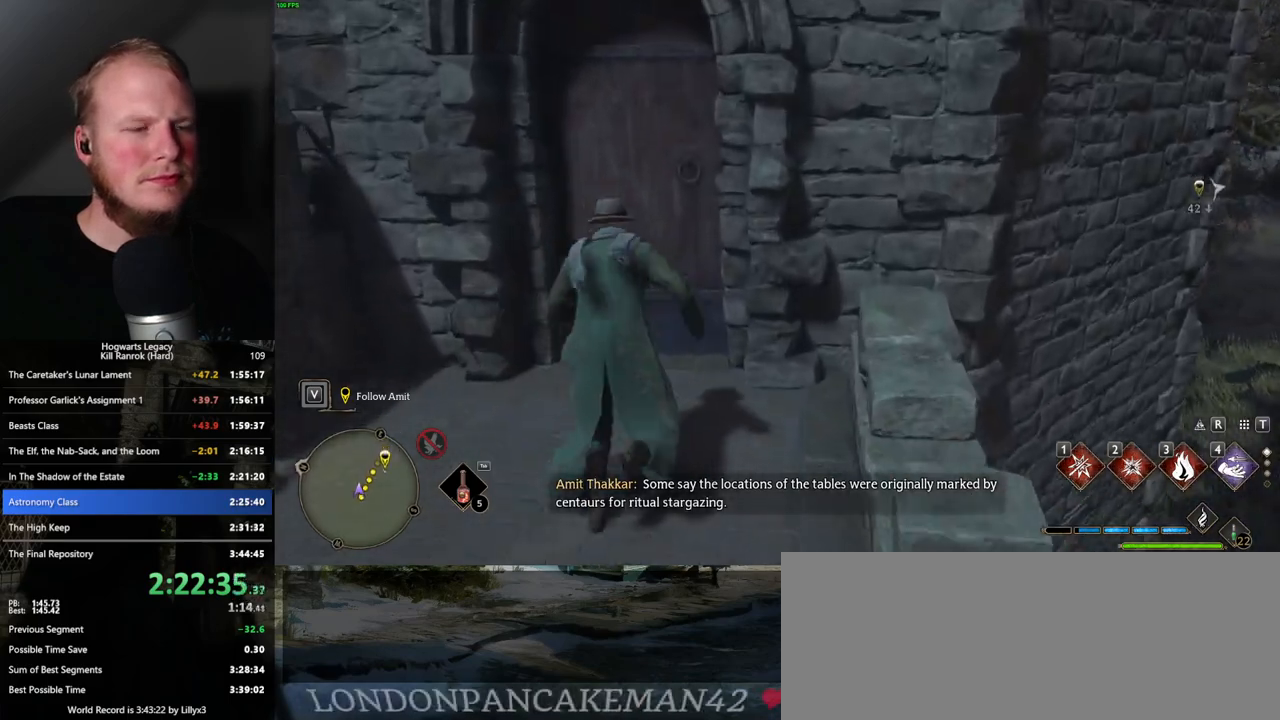
{"keys": ["w"], "mouse": [], "events": [[66, "space", "up"]]}
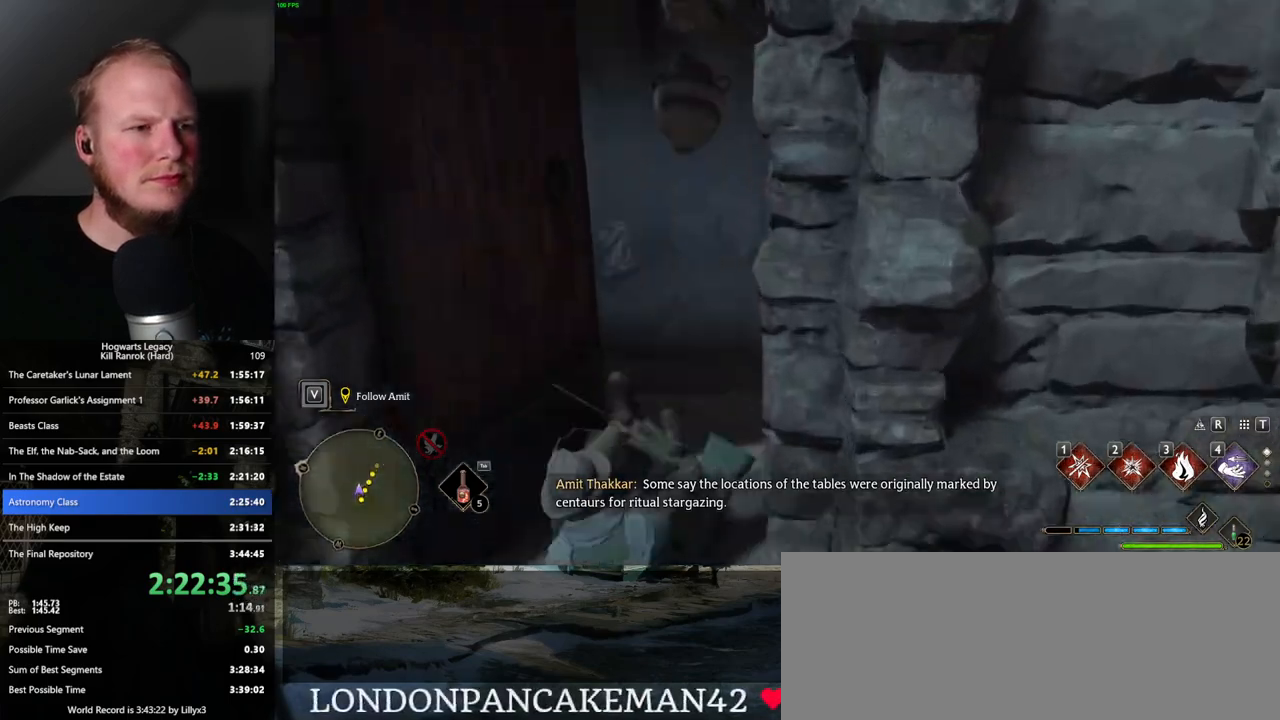
{"keys": ["w"], "mouse": [], "events": [[366, "space", "down"], [466, "space", "up"]]}
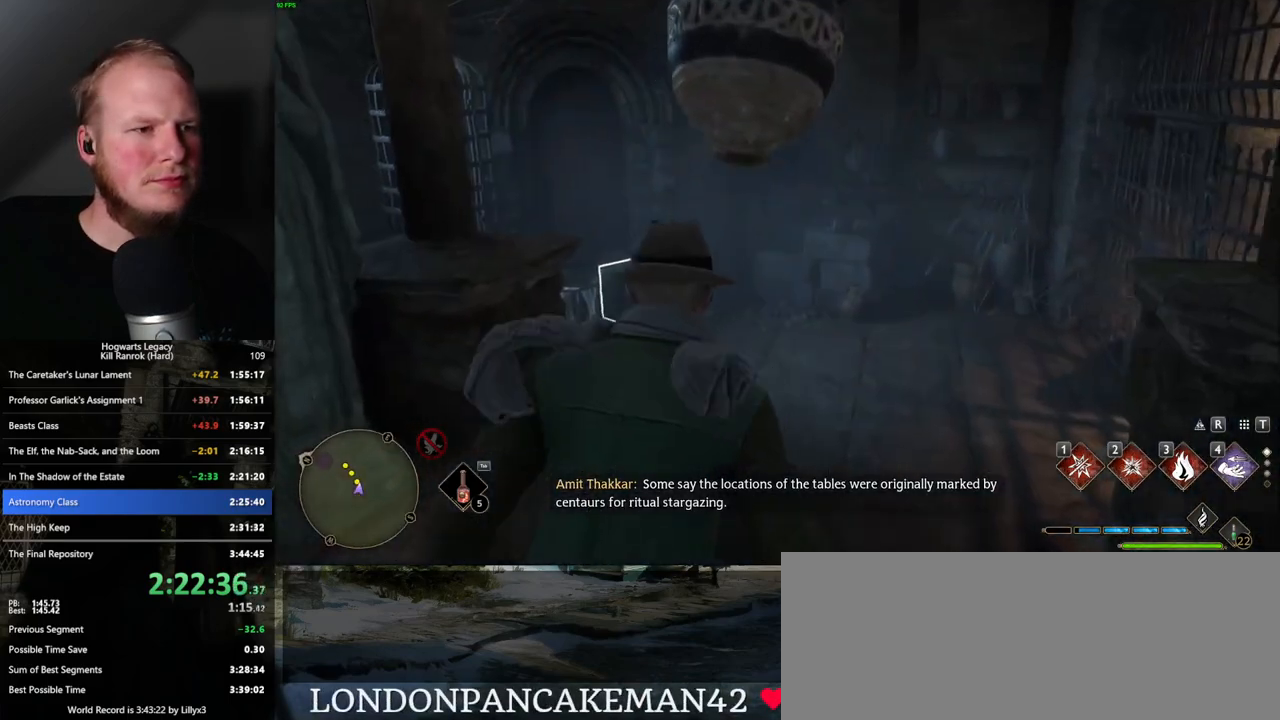
{"keys": ["w"], "mouse": [], "events": [[50, "space", "down"], [150, "space", "up"]]}
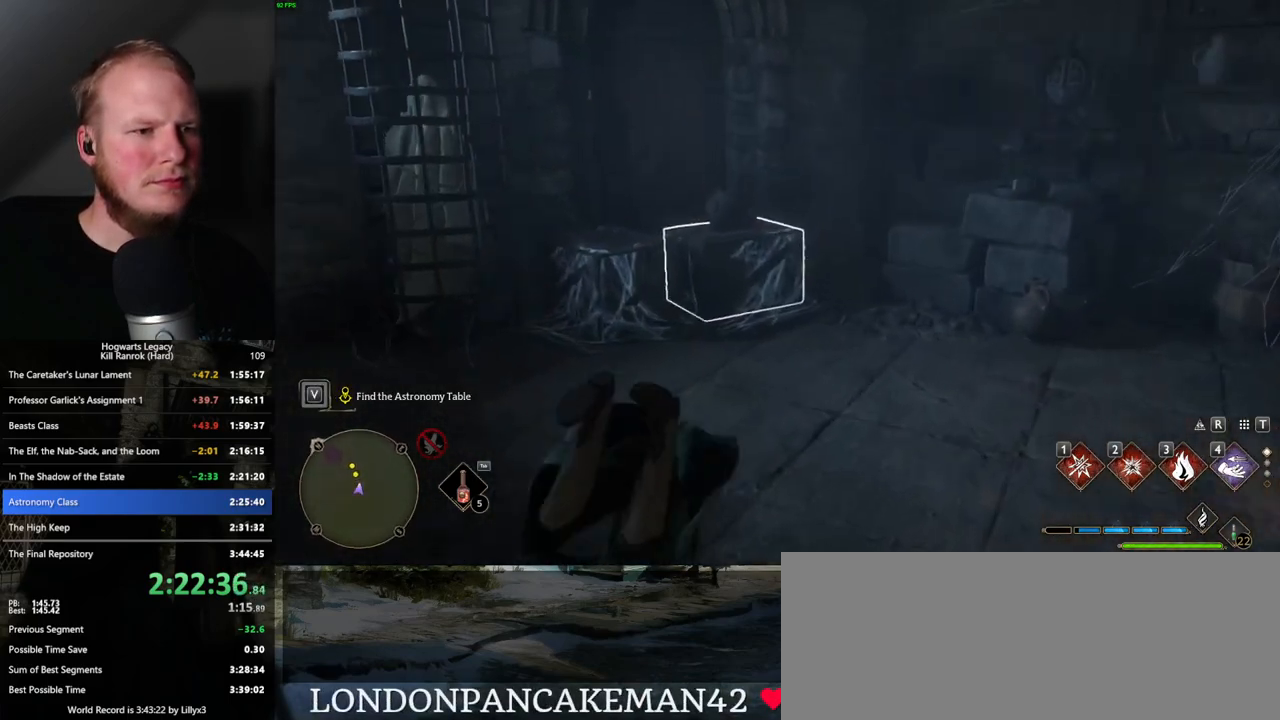
{"keys": ["w"], "mouse": [], "events": [[183, "mouse_mb5", "down"], [266, "mouse_mb5", "up"], [366, "mouse_mb5", "down"], [483, "mouse_mb5", "up"]]}
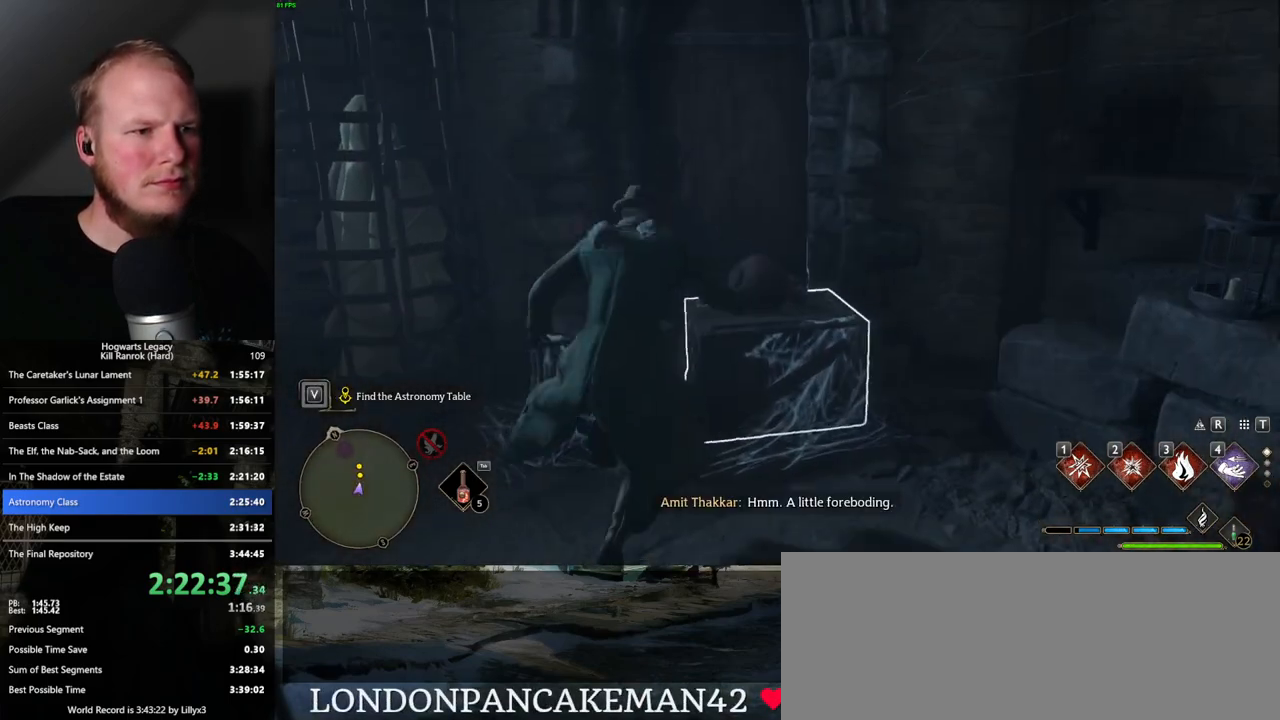
{"keys": ["space", "w"], "mouse": [], "events": [[500, "space", "down"]]}
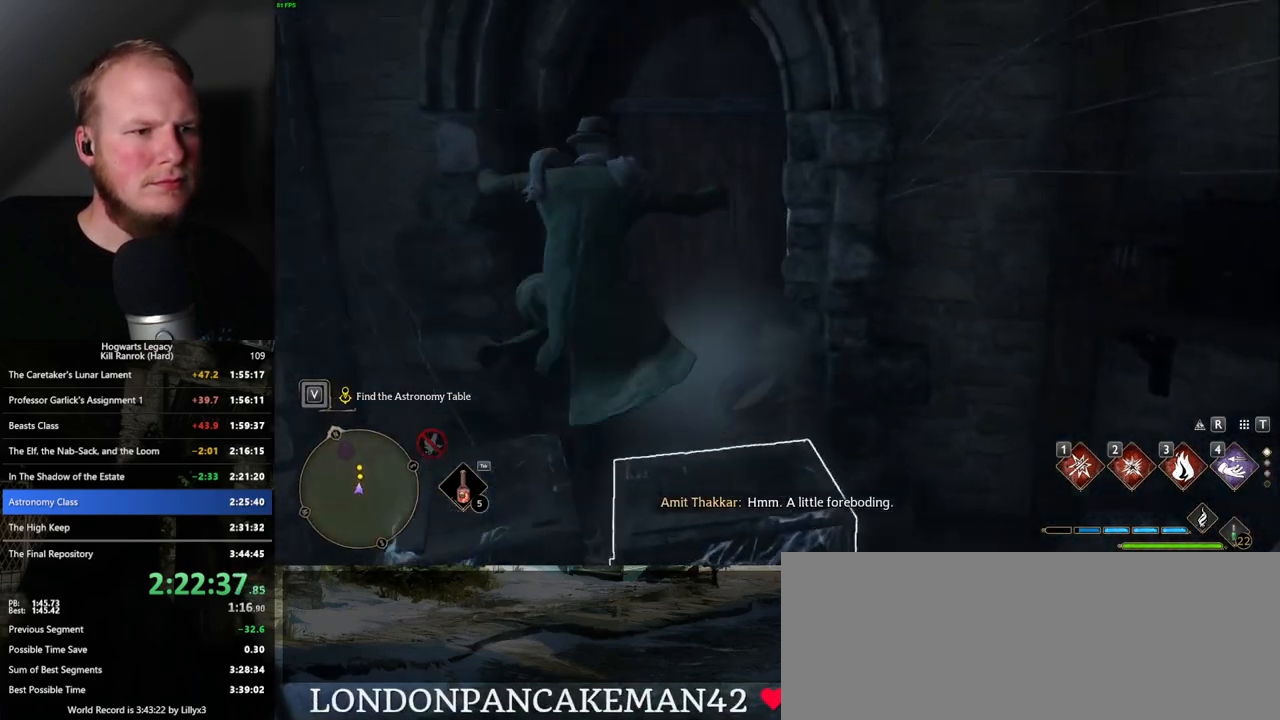
{"keys": ["w"], "mouse": [], "events": [[100, "space", "up"], [150, "space", "down"], [250, "space", "up"], [333, "space", "down"], [450, "space", "up"]]}
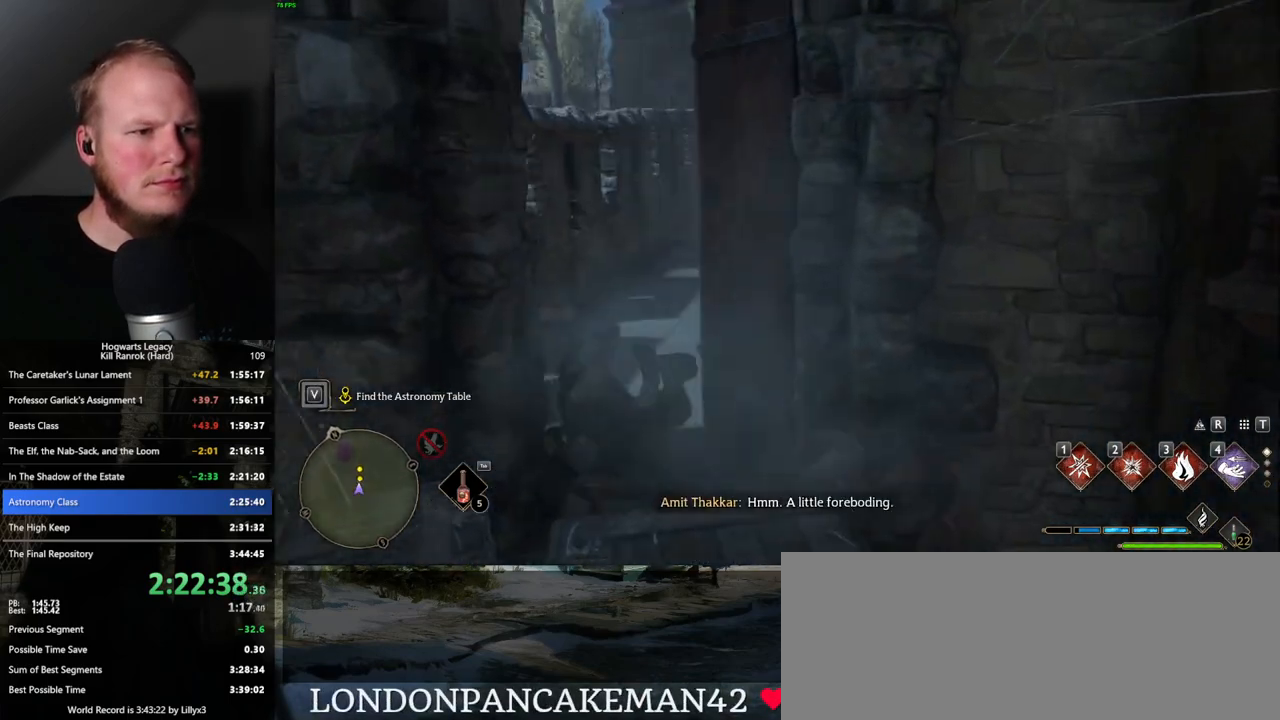
{"keys": ["w"], "mouse": [], "events": []}
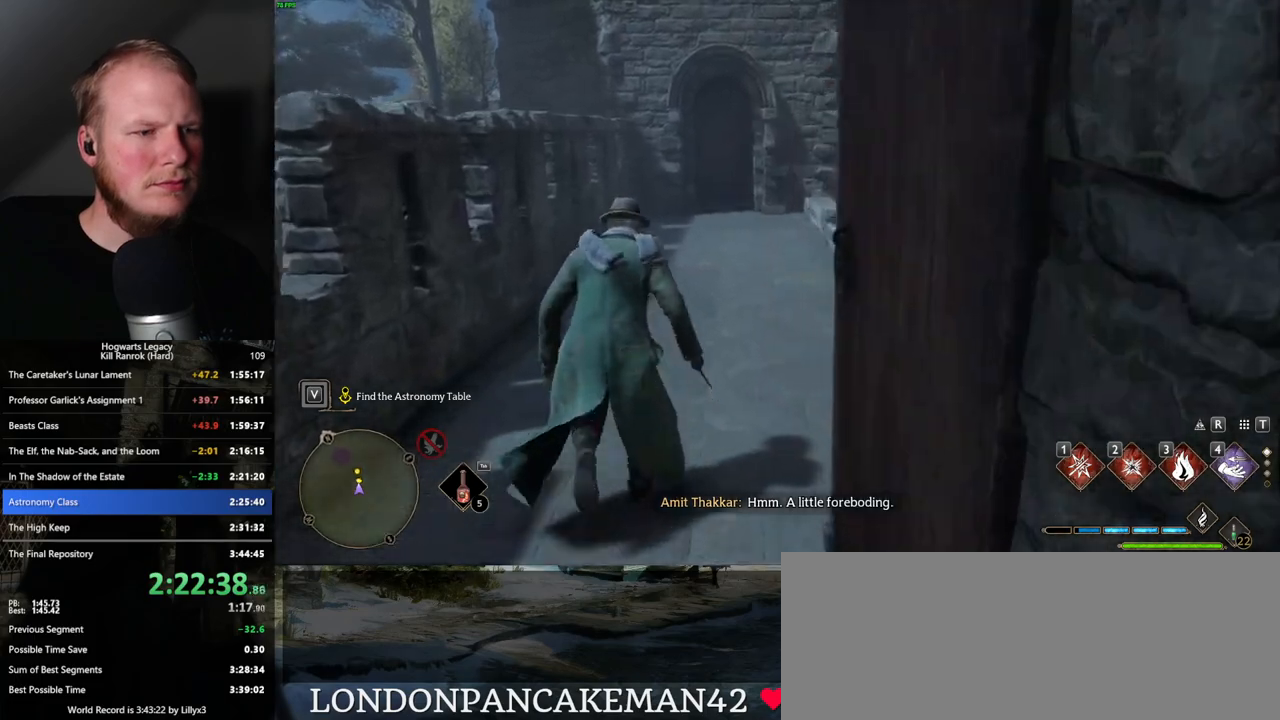
{"keys": ["w"], "mouse": [], "events": []}
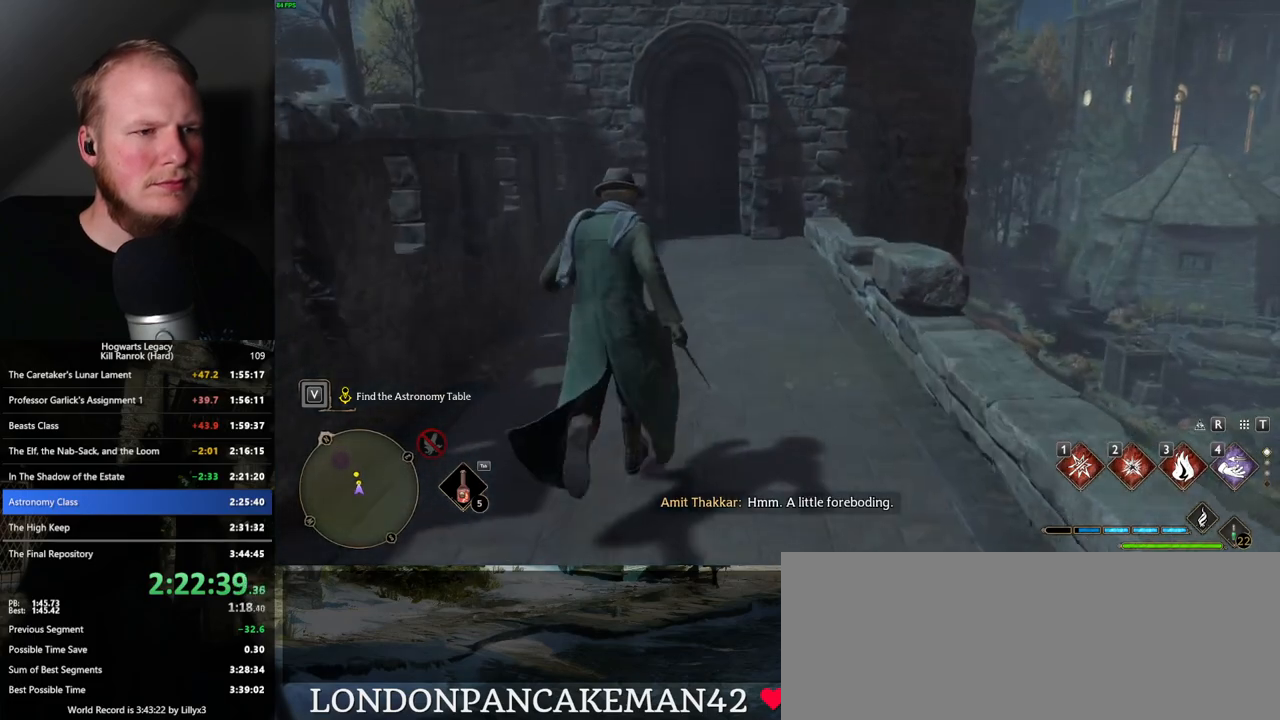
{"keys": ["w"], "mouse": [], "events": []}
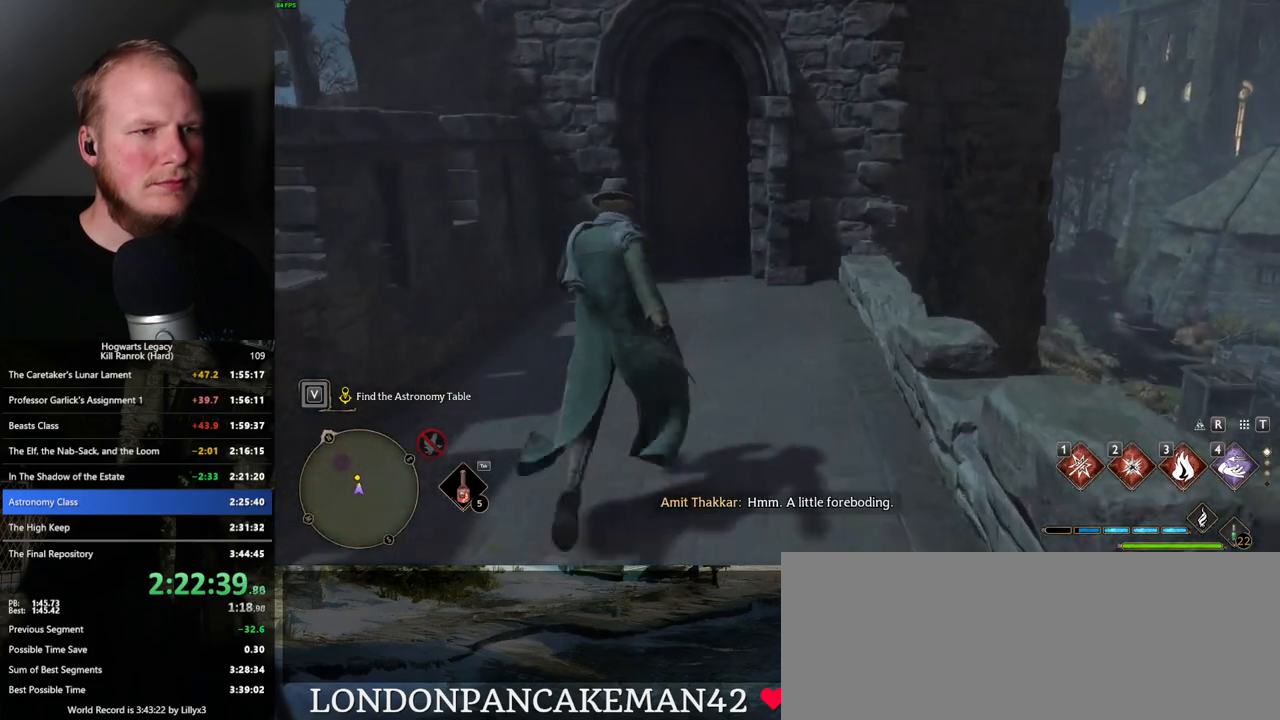
{"keys": ["w"], "mouse": [], "events": [[383, "space", "down"], [500, "space", "up"]]}
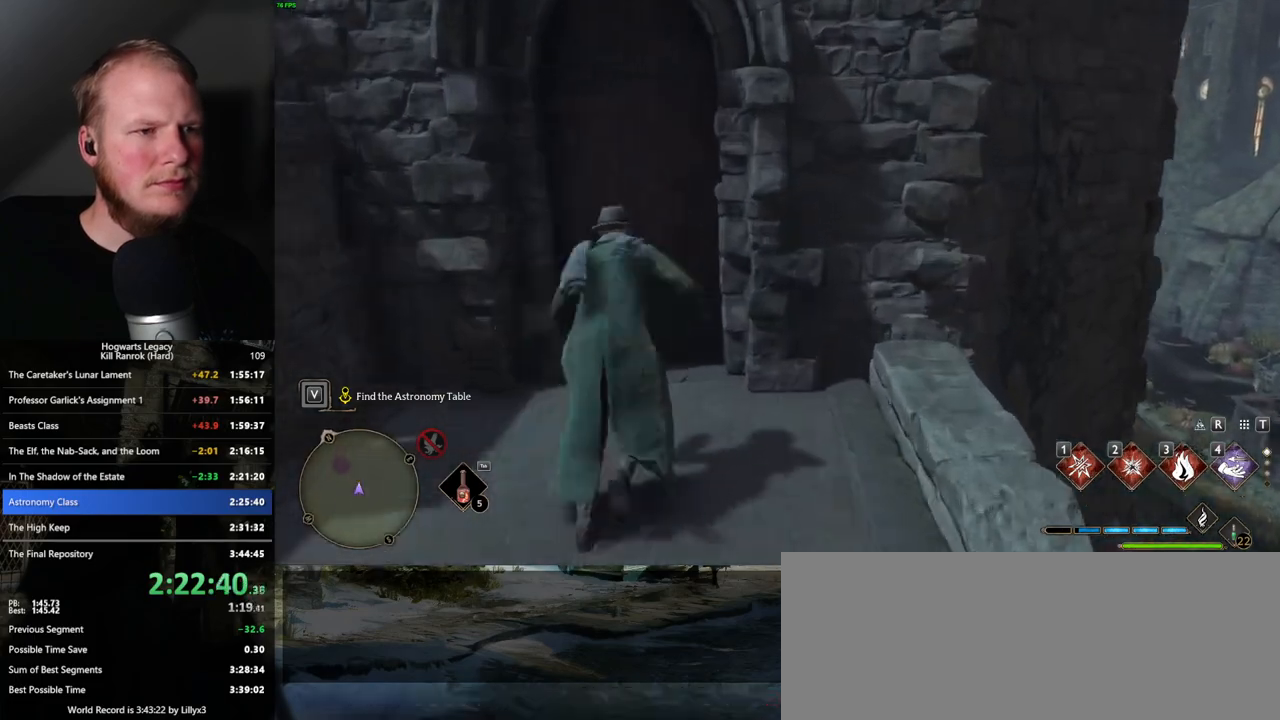
{"keys": ["w"], "mouse": ["right"], "events": [[450, "mouse_right", "down"]]}
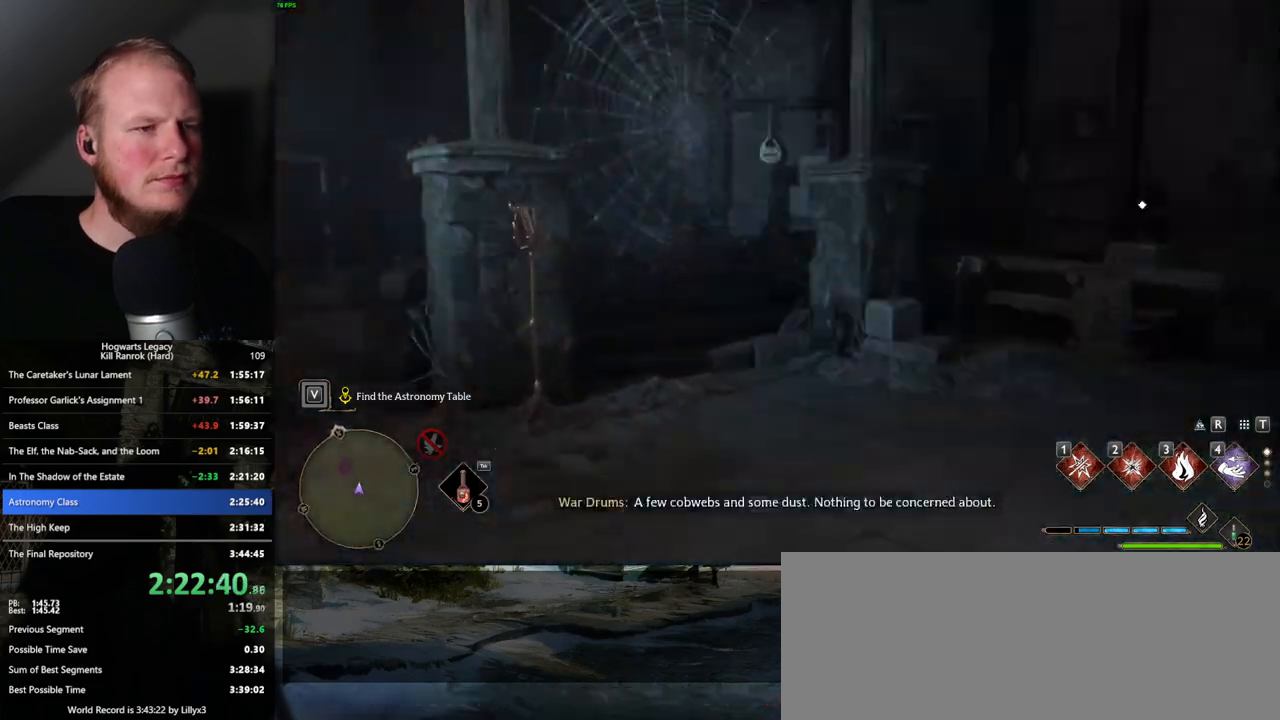
{"keys": ["w"], "mouse": ["right"], "events": [[100, "2", "down"], [233, "2", "up"]]}
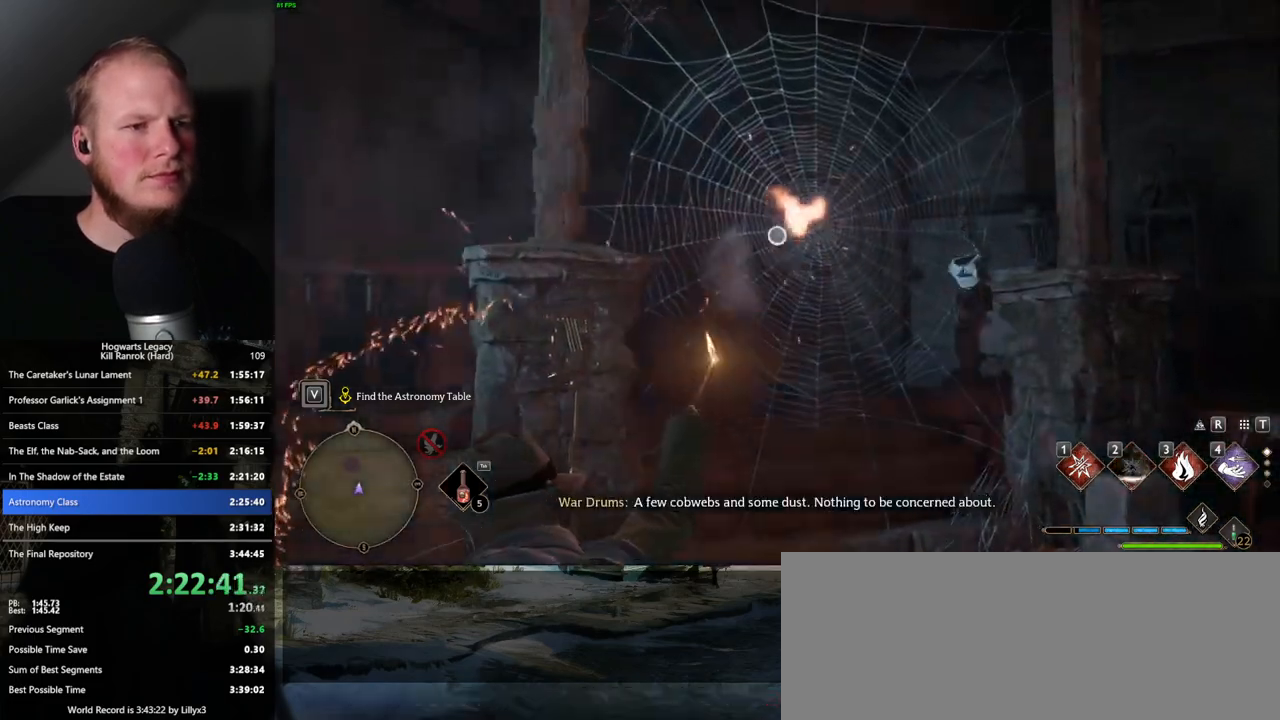
{"keys": ["w"], "mouse": [], "events": [[83, "mouse_right", "up"]]}
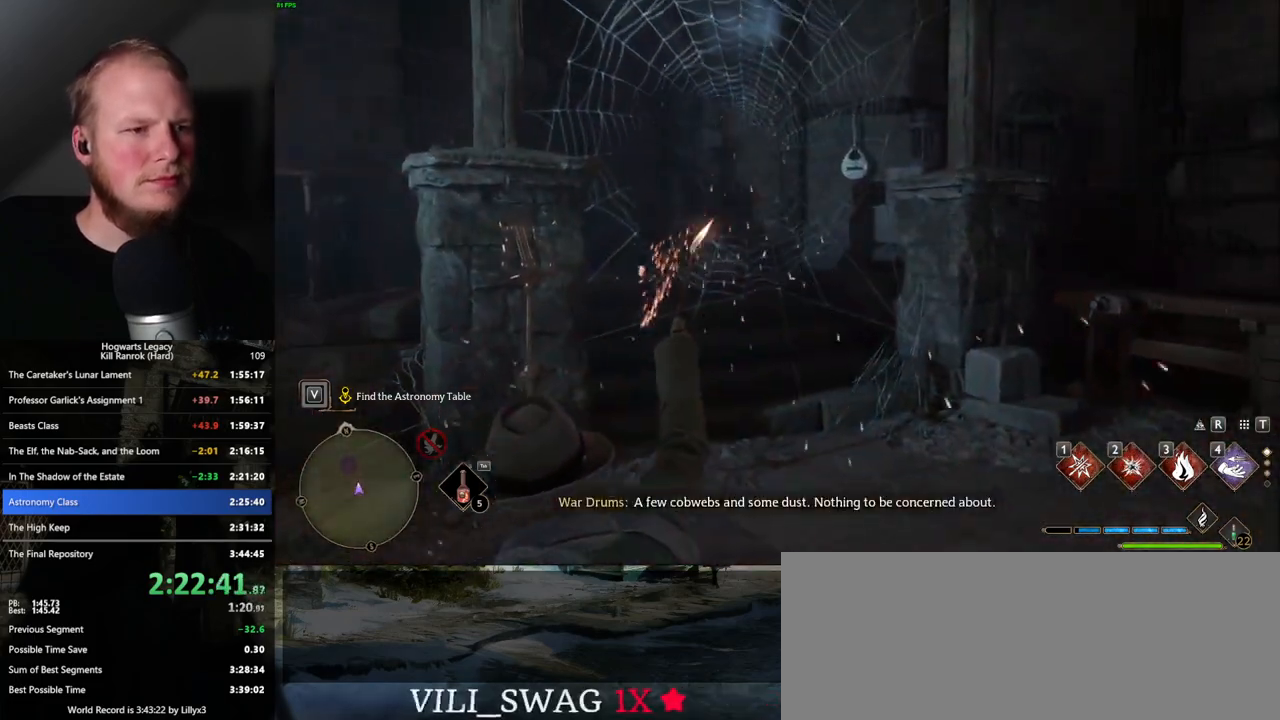
{"keys": ["space", "w"], "mouse": [], "events": [[333, "space", "down"]]}
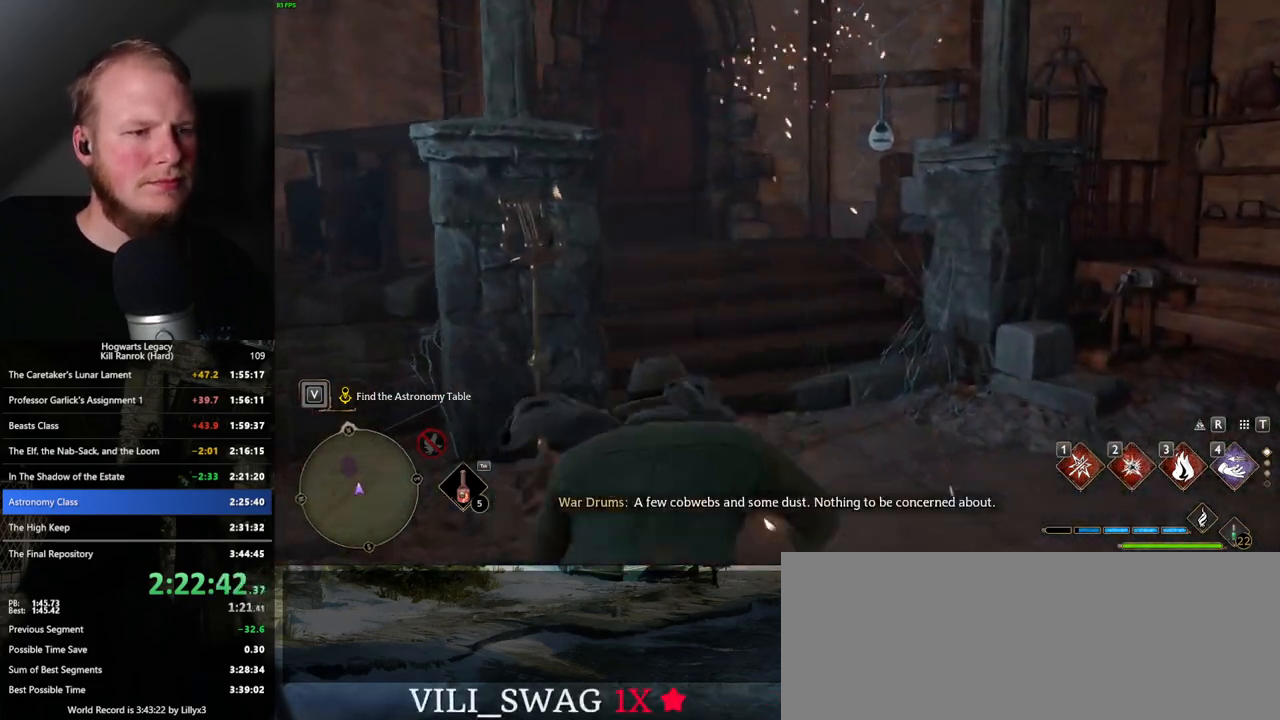
{"keys": ["w"], "mouse": [], "events": [[133, "space", "up"]]}
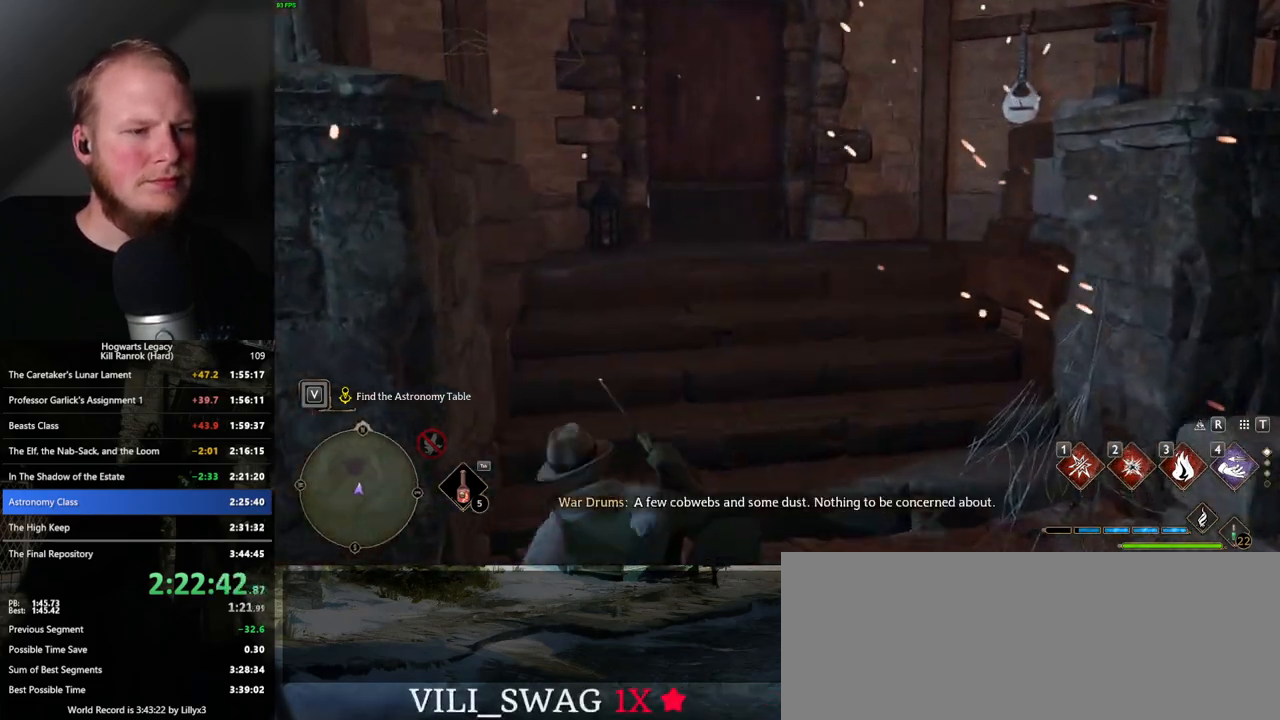
{"keys": ["space", "w"], "mouse": [], "events": [[383, "space", "down"]]}
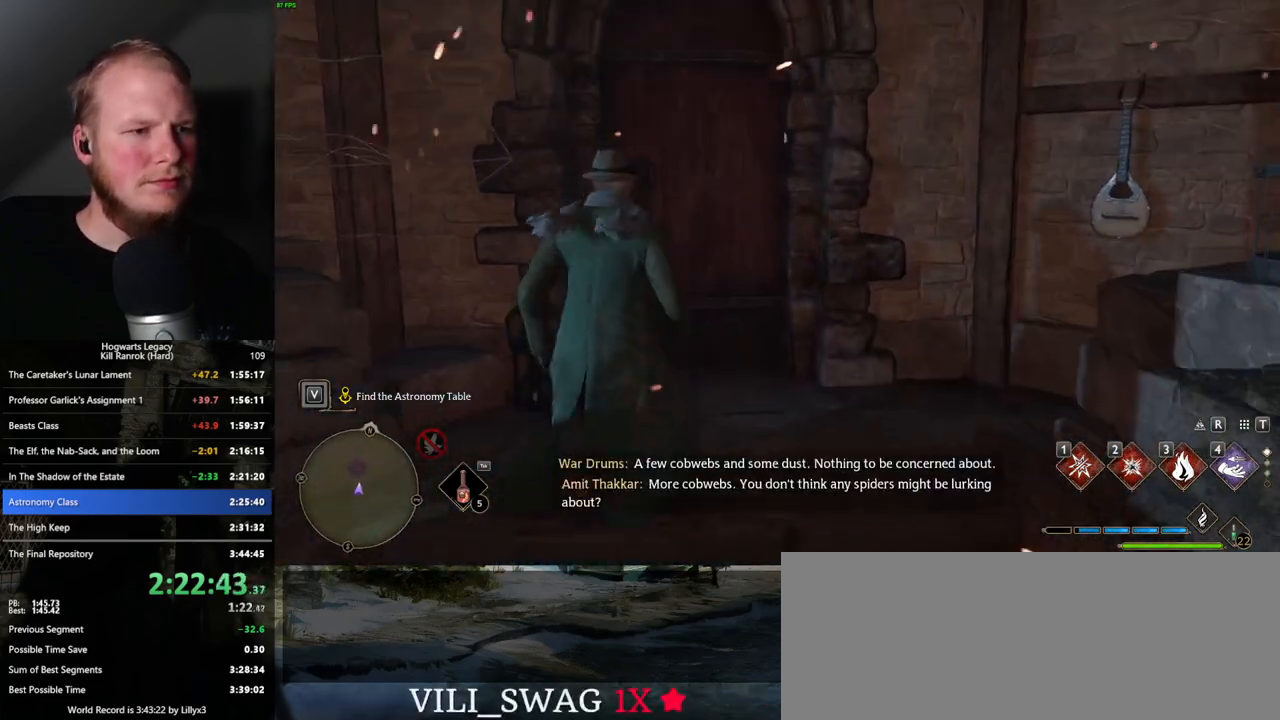
{"keys": ["w"], "mouse": [], "events": [[16, "space", "up"]]}
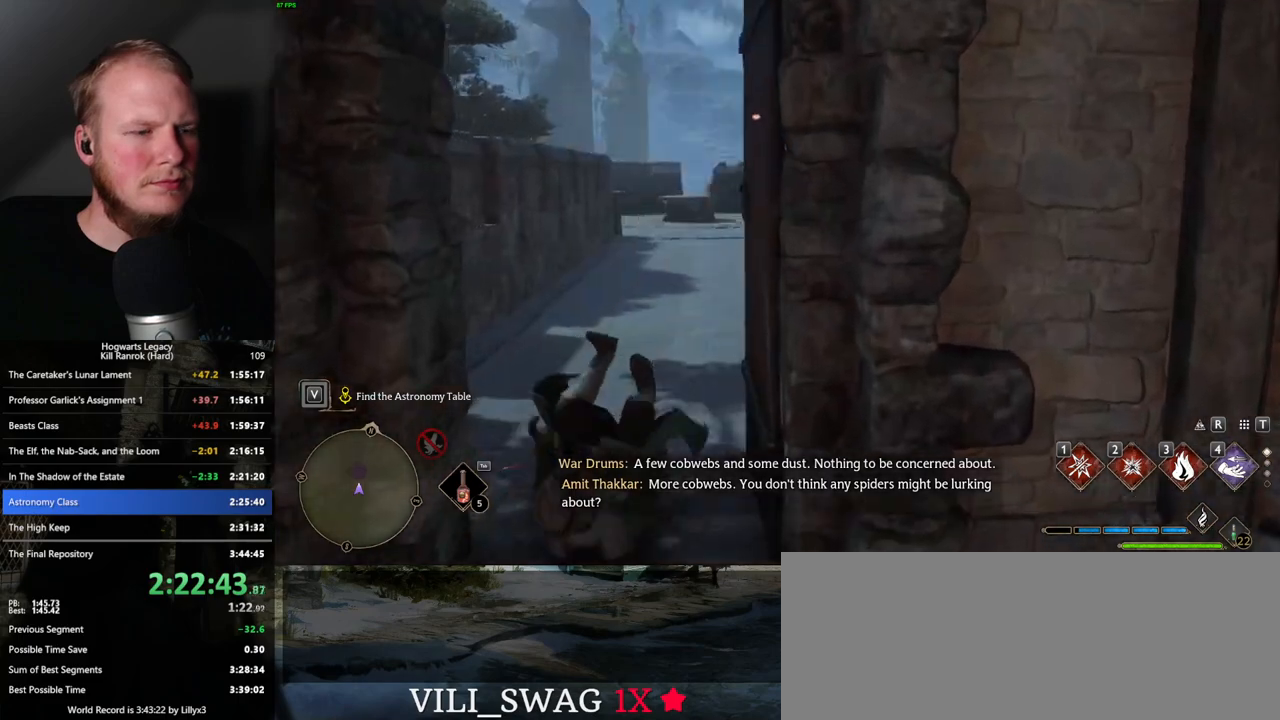
{"keys": ["w"], "mouse": [], "events": []}
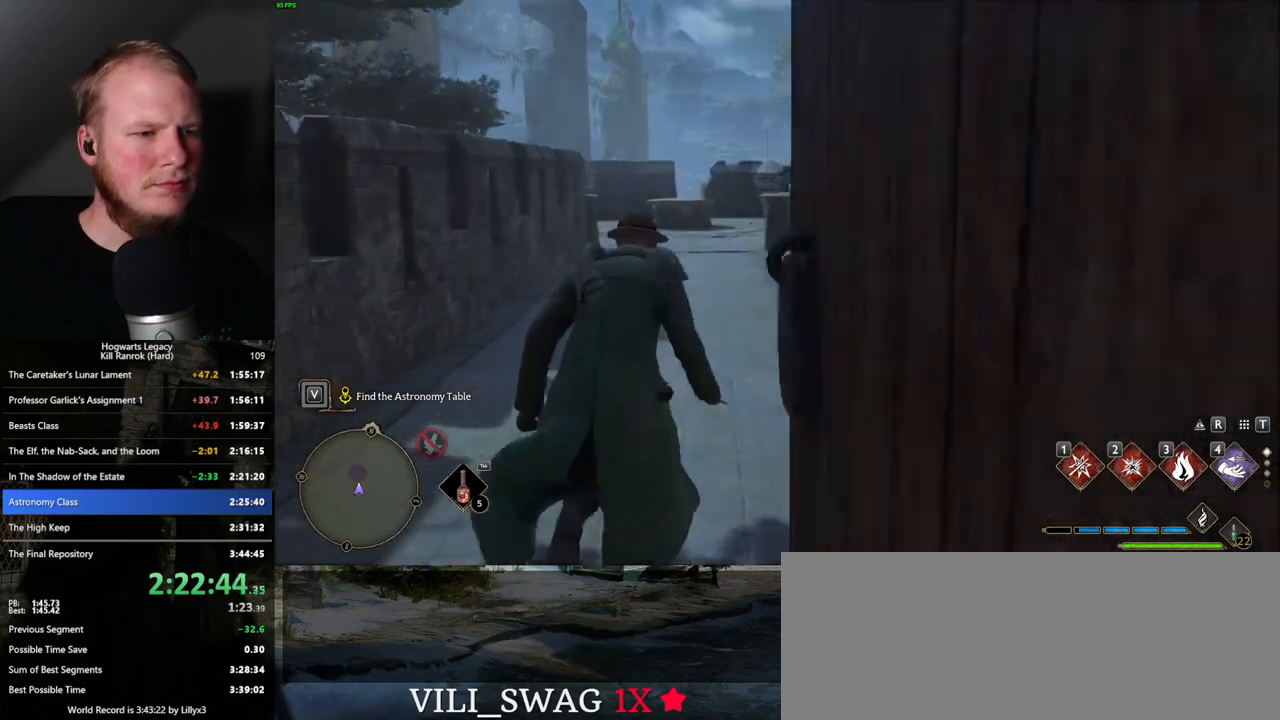
{"keys": ["w"], "mouse": [], "events": []}
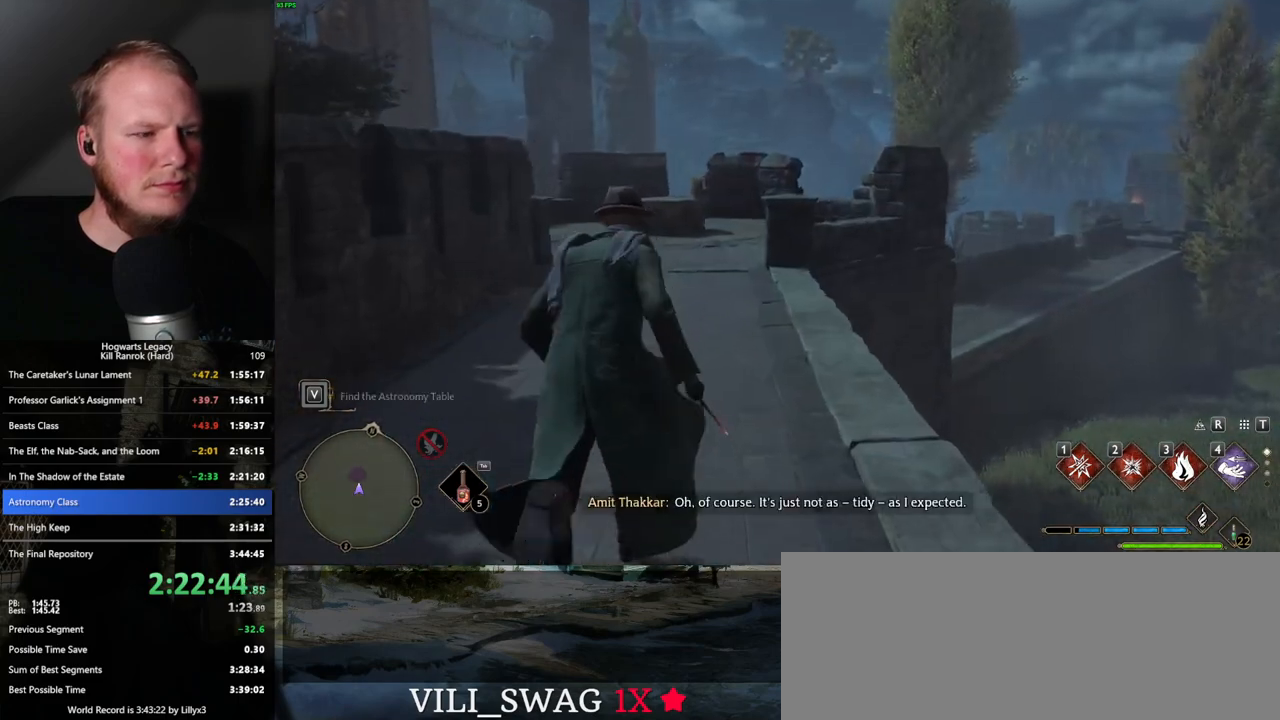
{"keys": ["w"], "mouse": [], "events": []}
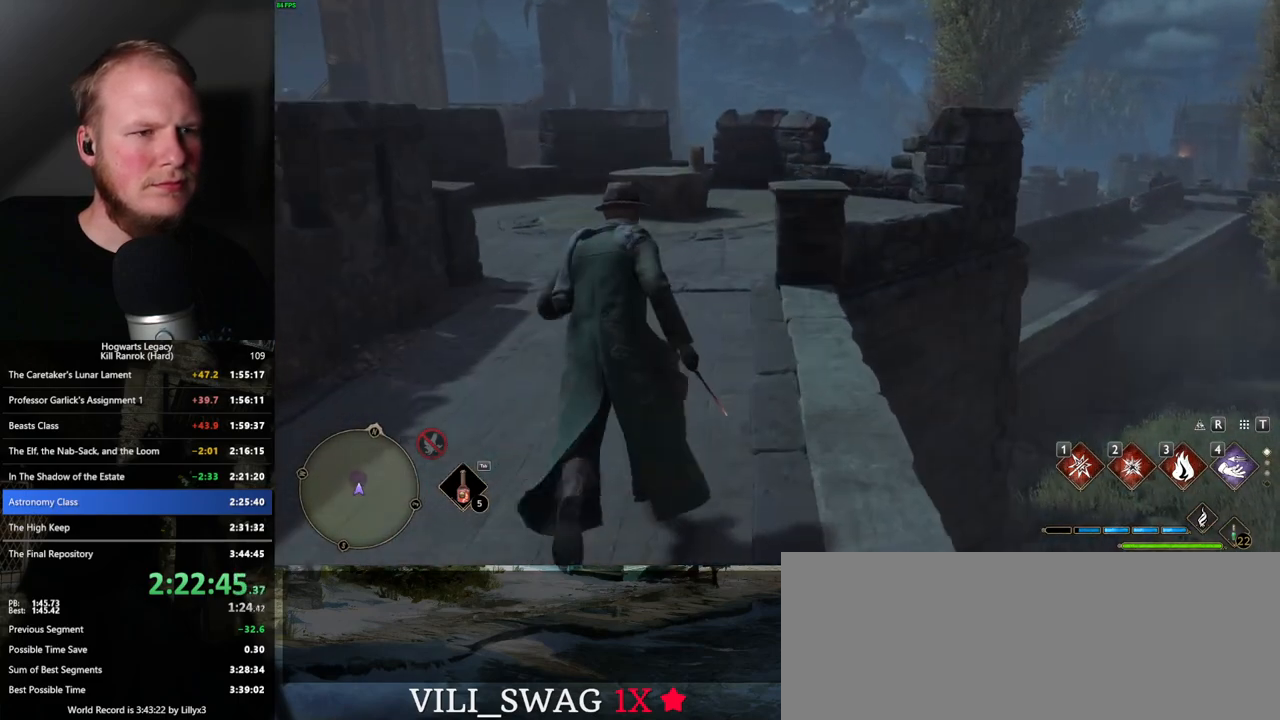
{"keys": ["w"], "mouse": [], "events": []}
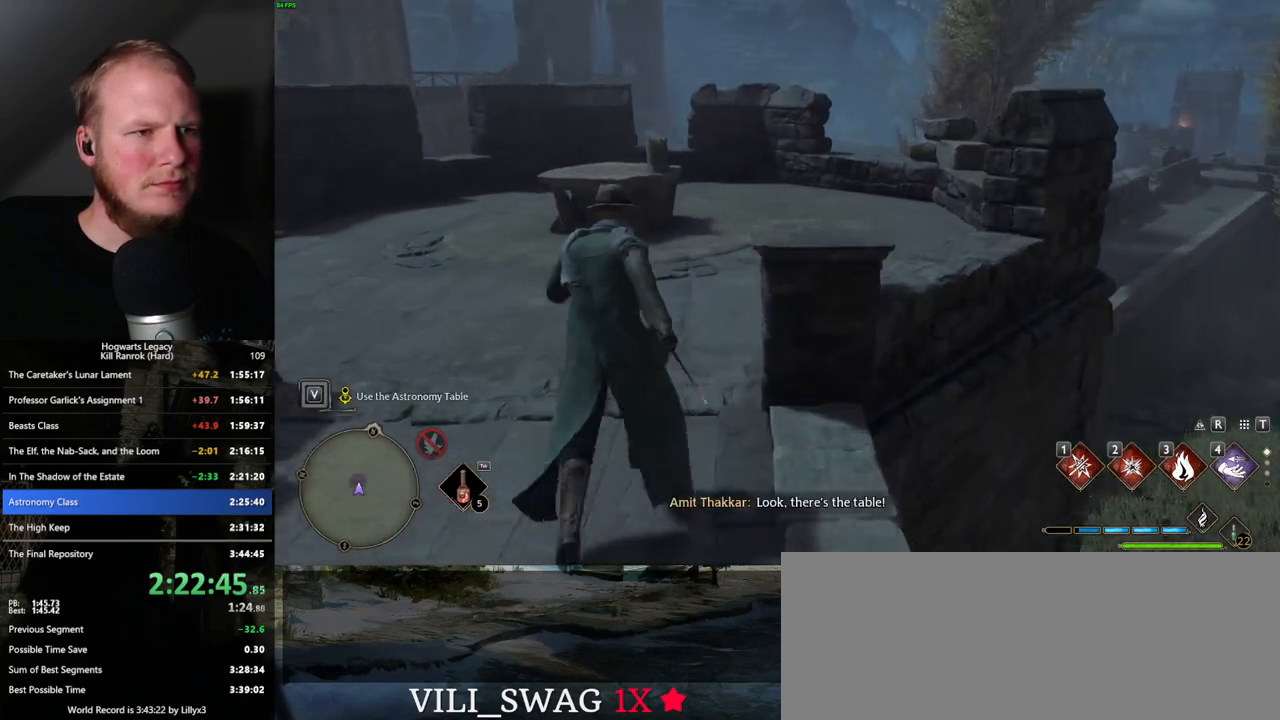
{"keys": ["w"], "mouse": [], "events": [[433, "f", "down"], [483, "f", "up"]]}
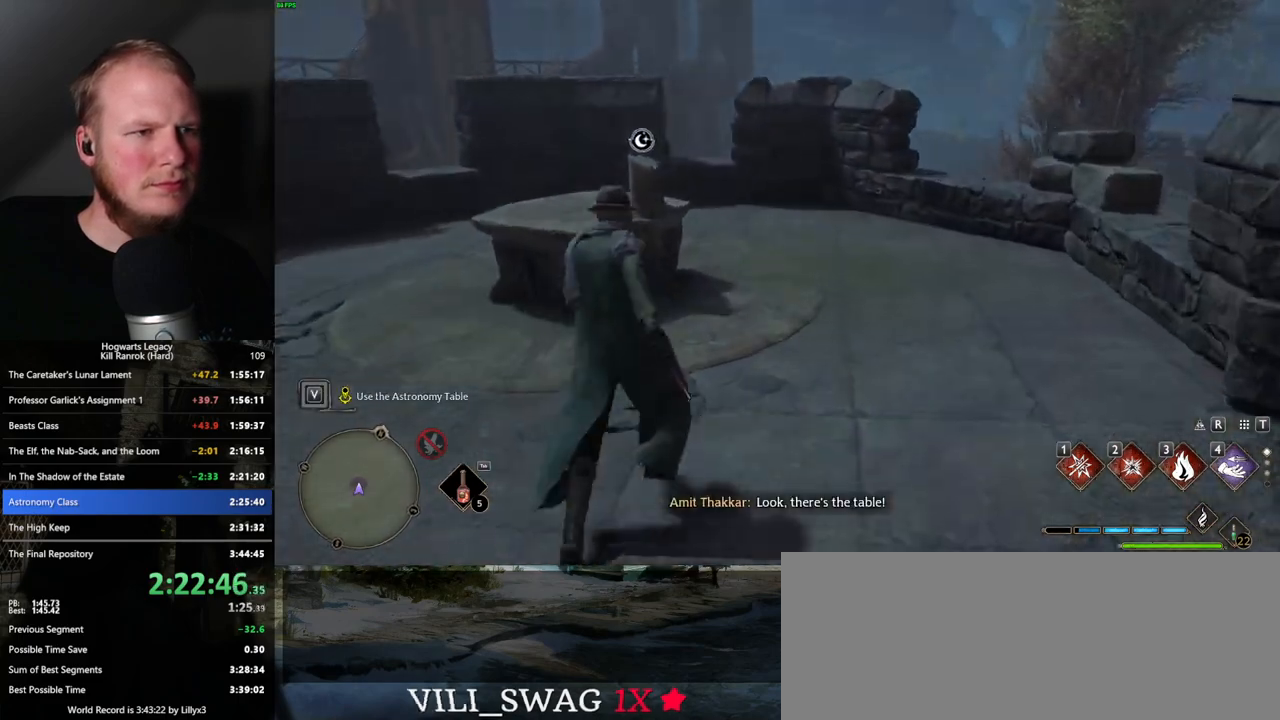
{"keys": [], "mouse": [], "events": [[83, "f", "down"], [133, "f", "up"], [233, "f", "down"], [266, "w", "up"], [300, "f", "up"], [366, "f", "down"], [450, "f", "up"]]}
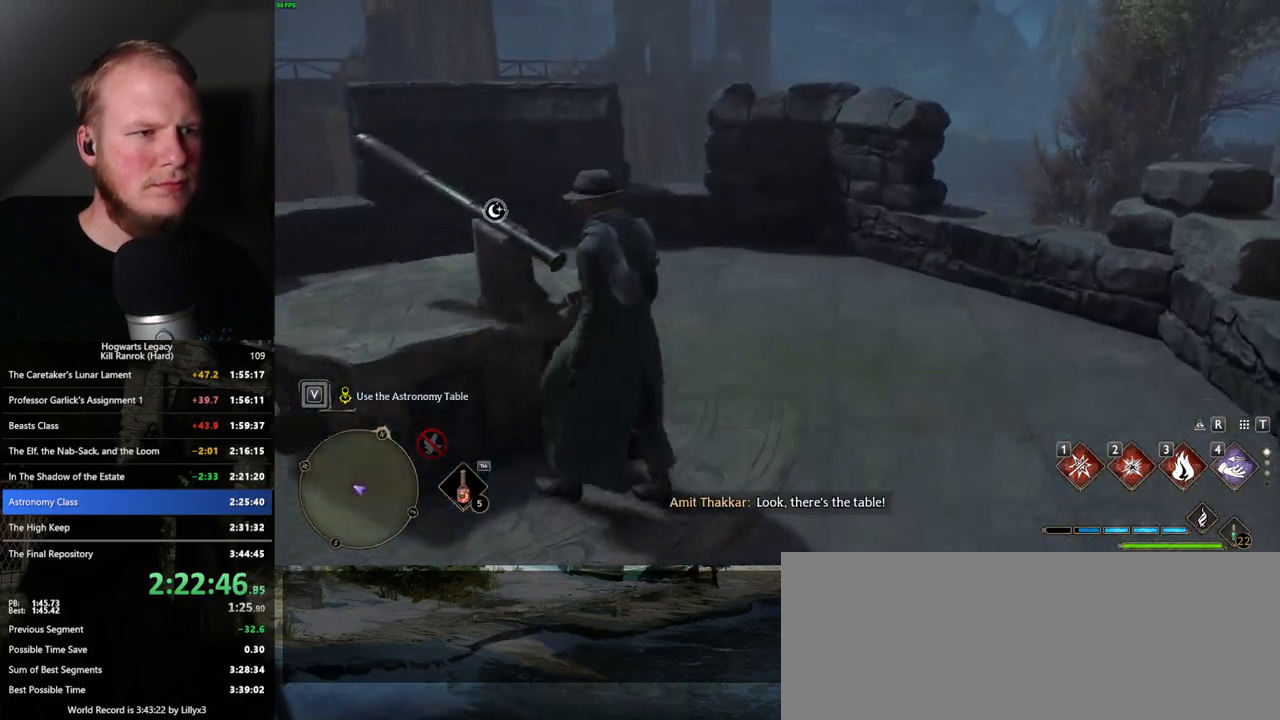
{"keys": [], "mouse": [], "events": []}
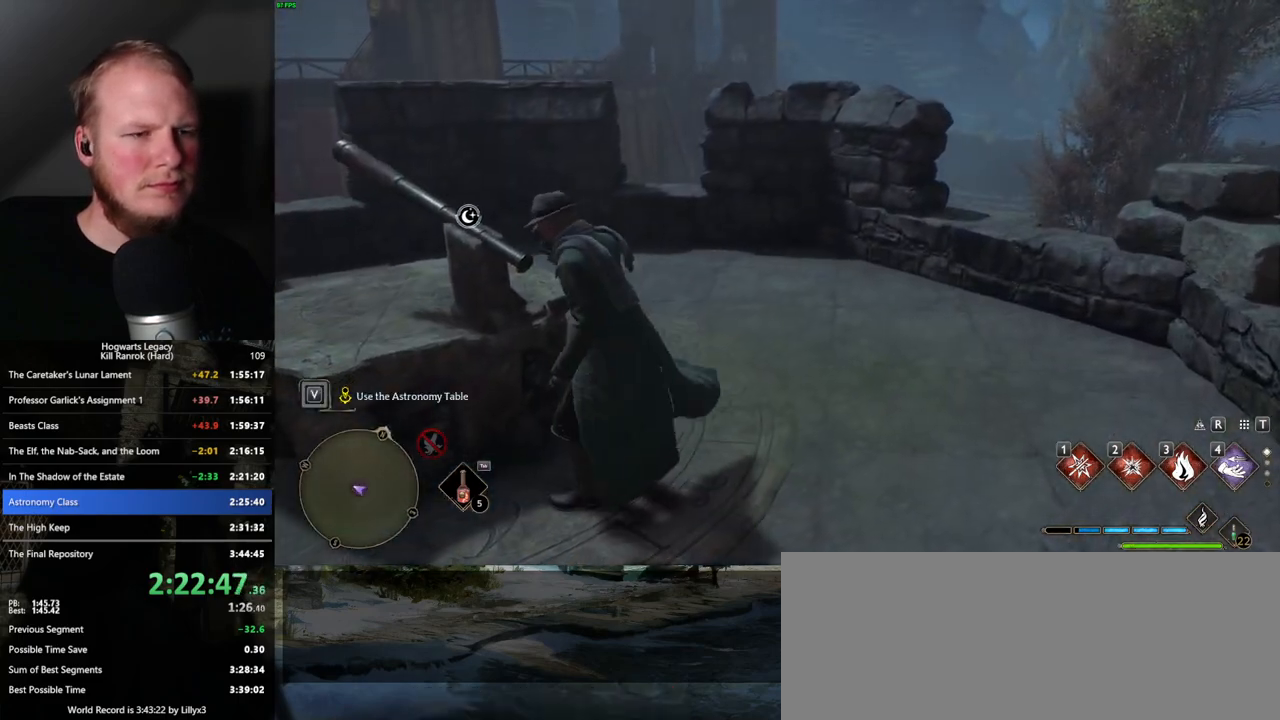
{"keys": ["w"], "mouse": [], "events": [[266, "w", "down"]]}
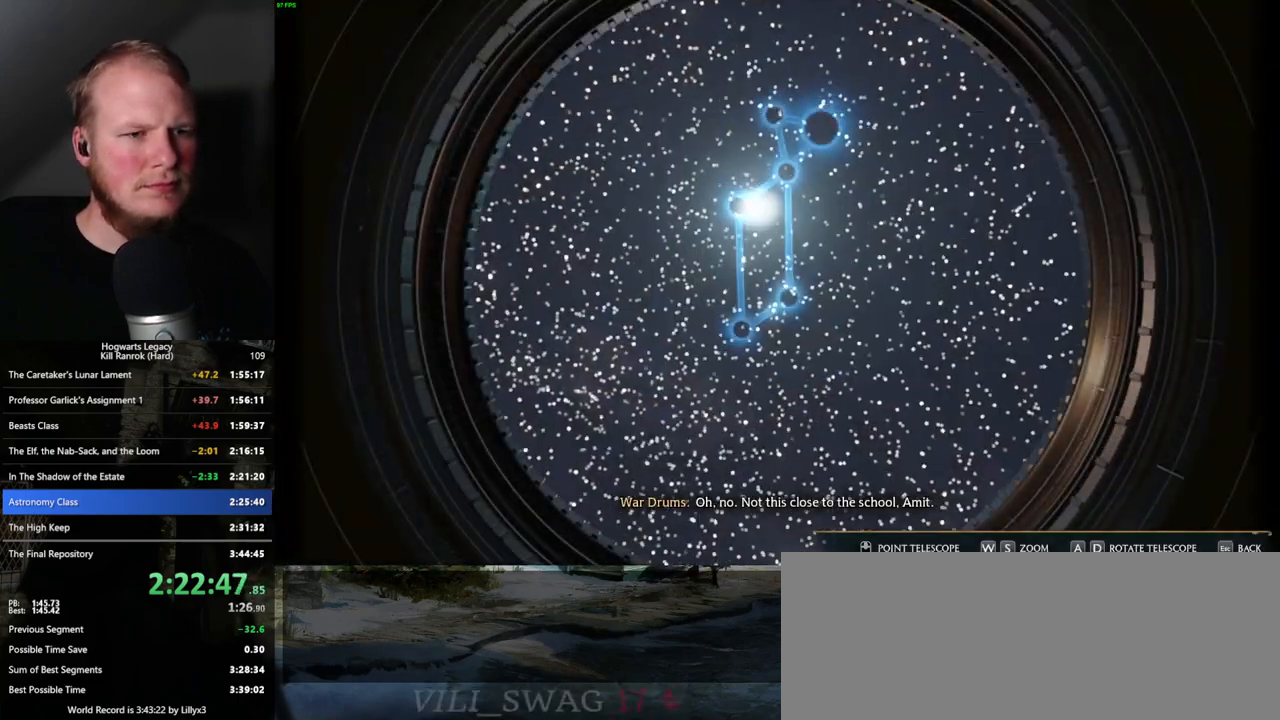
{"keys": ["a", "w"], "mouse": [], "events": [[283, "a", "down"]]}
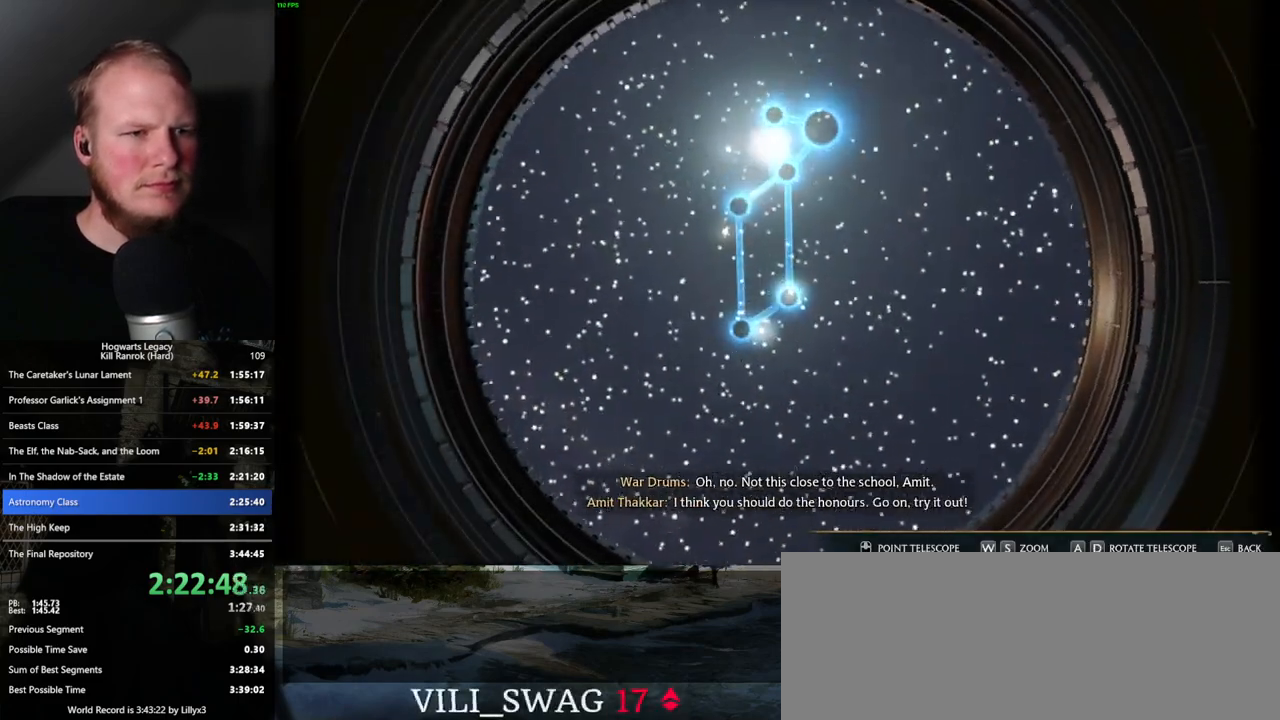
{"keys": [], "mouse": [], "events": [[133, "w", "up"], [416, "a", "up"]]}
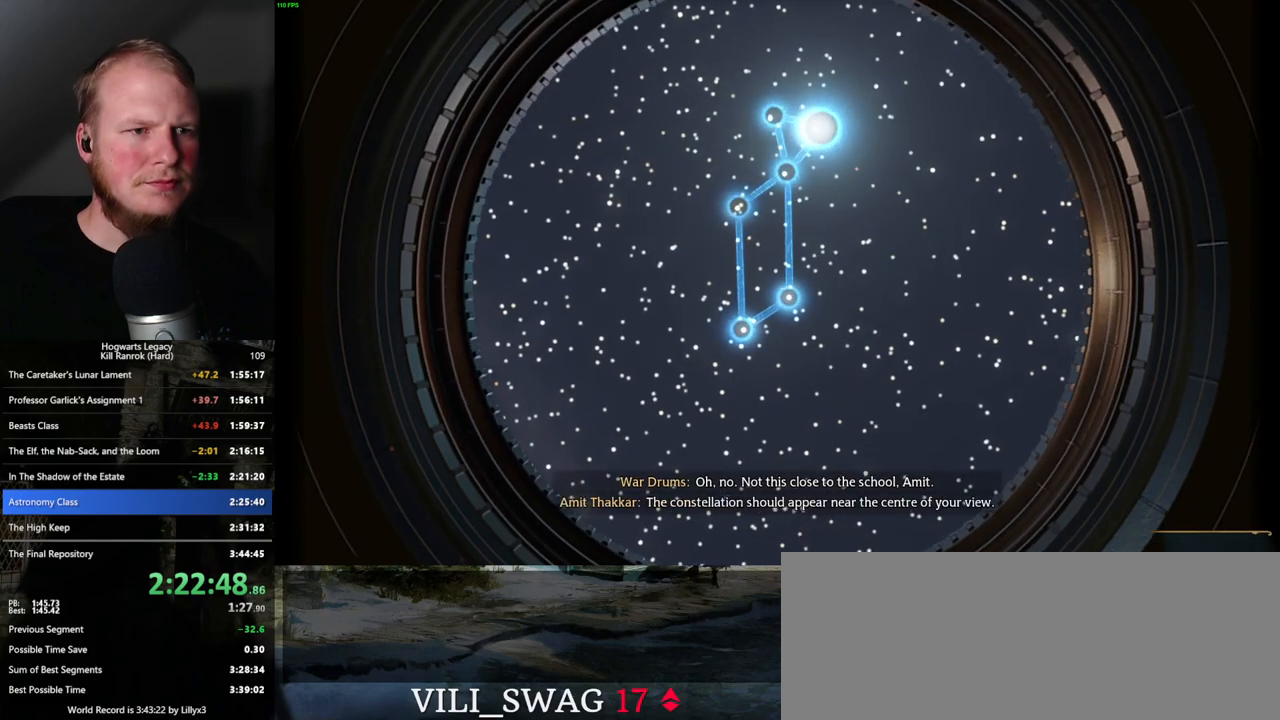
{"keys": [], "mouse": [], "events": []}